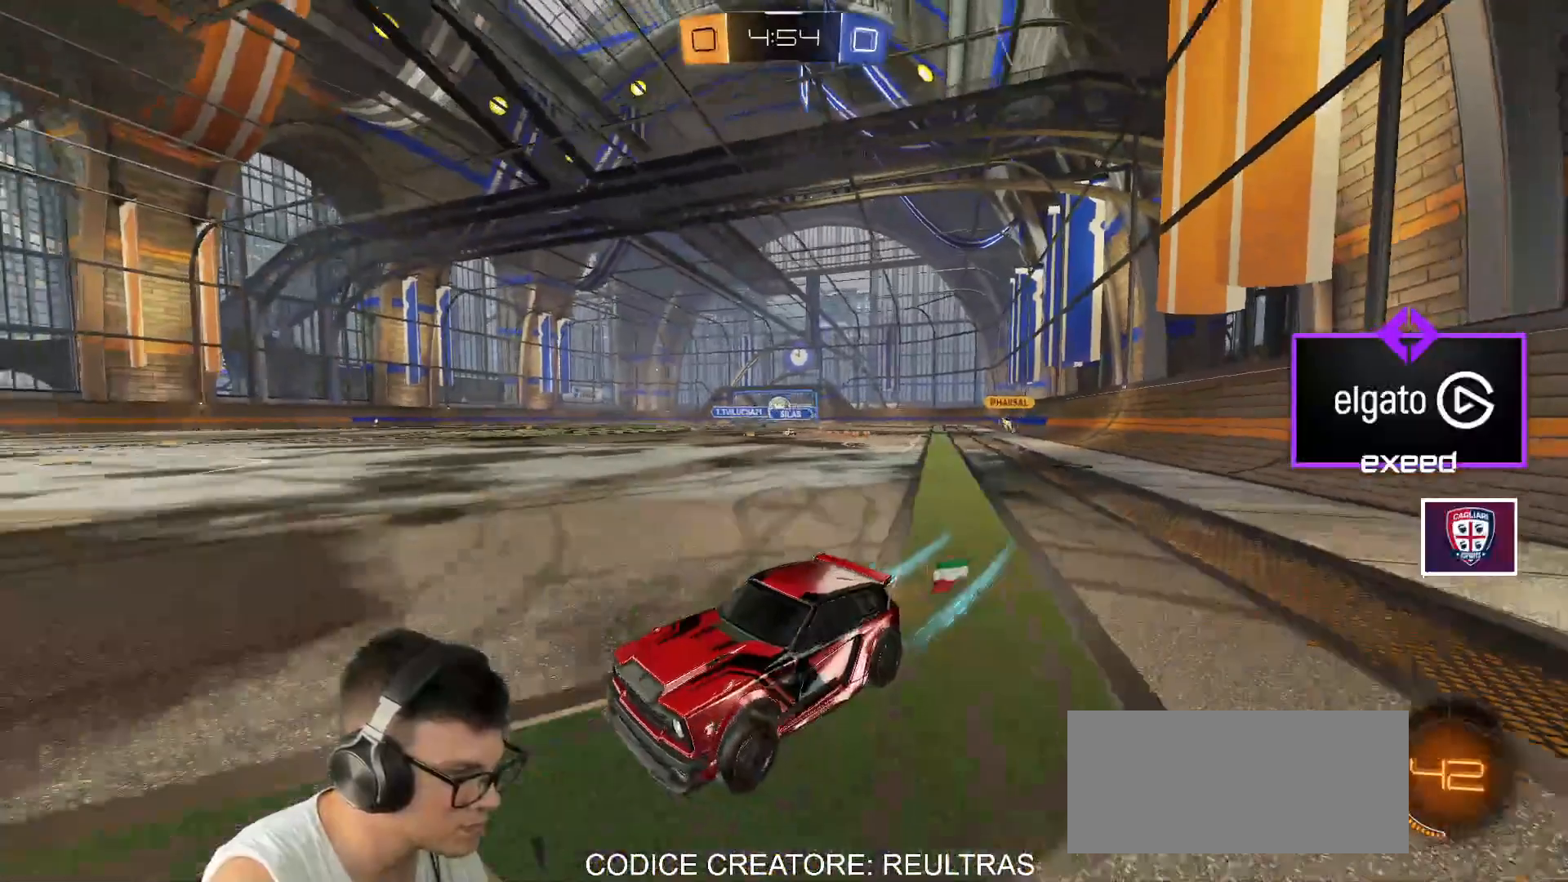
Gameplay with keyboard and mouse; each line is a JSON object with the keys and mouse buttons held at the frame after it. "events" lists presses ("down") and releases ("up") of "a", "d", "e", "q", "r", "s", "shift", "space", "w", "mouse_left", "mouse_wheel" and "mouse_right" between this image and that frame as [ms after this image, input, new state], when the widget could be followed in between. "mouse_left", "mouse_wheel", "mouse_right" = the "left", "wheel", "right" buttons of the "mouse" list. No other keys are recorded. "wheel" means that the mouse wheel is clicked or scrolled. Mouse movement is not recorded.
{"keys": ["w"], "mouse": [], "events": [[100, "d", "down"], [200, "shift", "down"], [267, "shift", "up"], [500, "d", "up"]]}
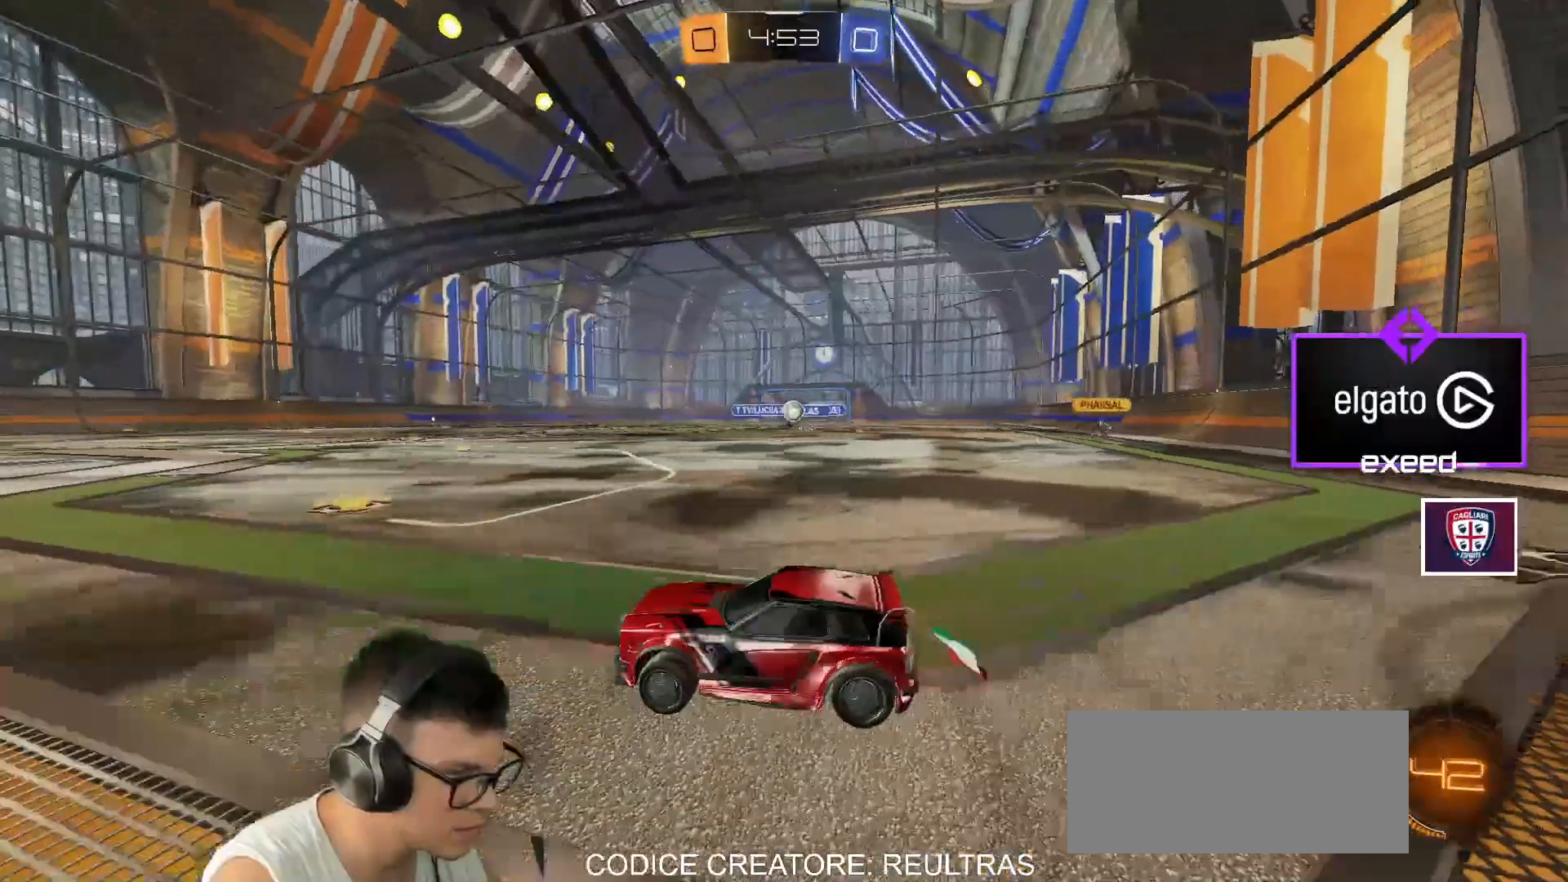
{"keys": [], "mouse": [], "events": [[201, "d", "down"], [501, "d", "up"], [501, "w", "up"]]}
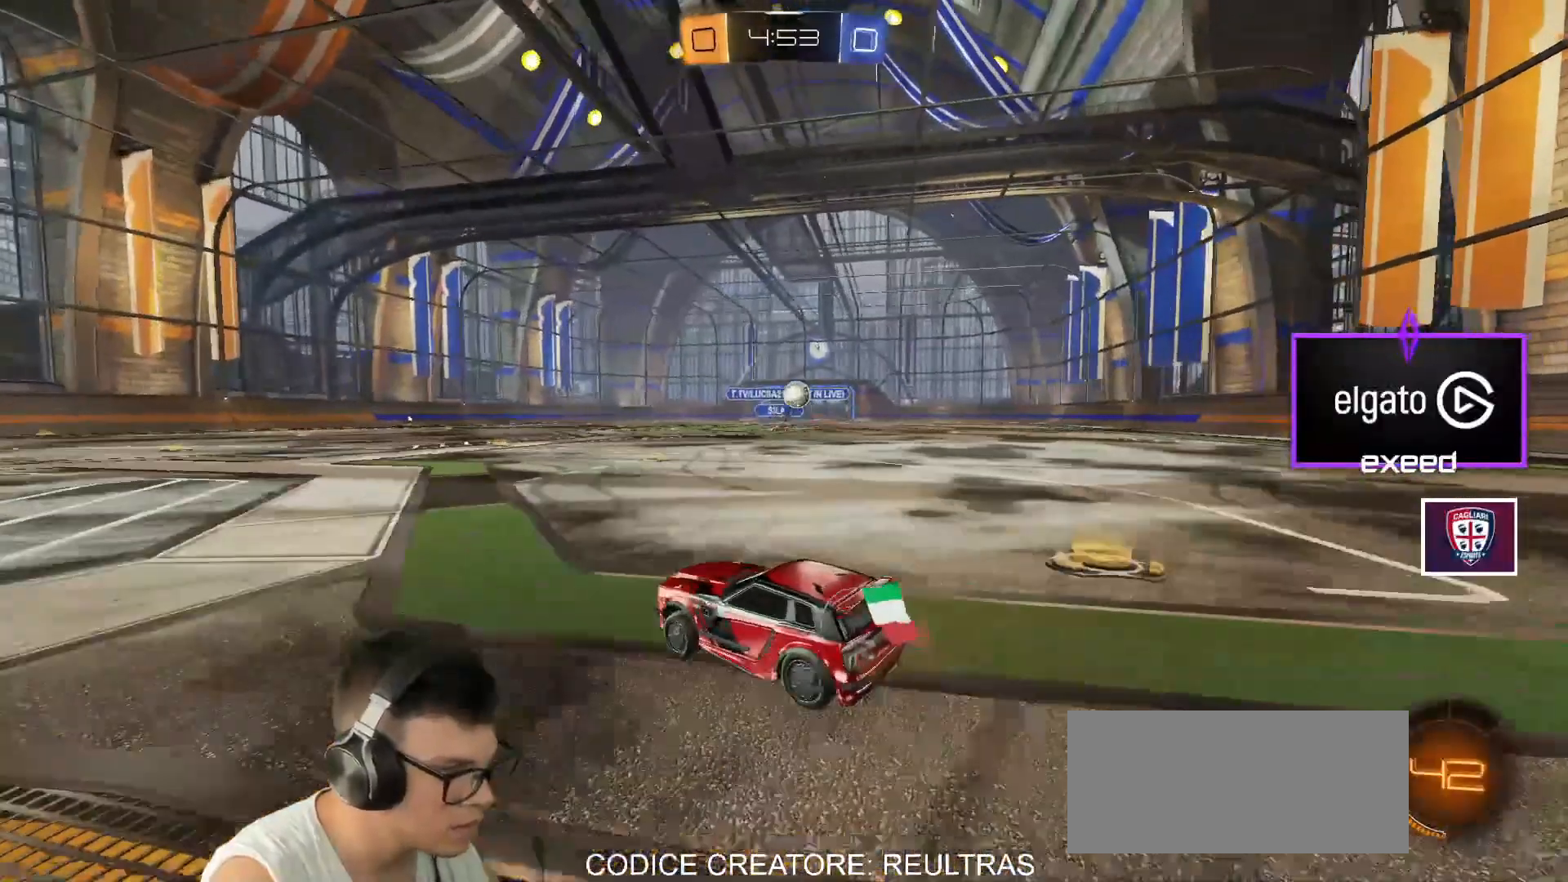
{"keys": ["s"], "mouse": ["left", "right"], "events": [[133, "d", "down"], [234, "s", "down"], [367, "mouse_right", "down"], [367, "s", "up"], [400, "mouse_left", "down"], [501, "d", "up"], [501, "s", "down"]]}
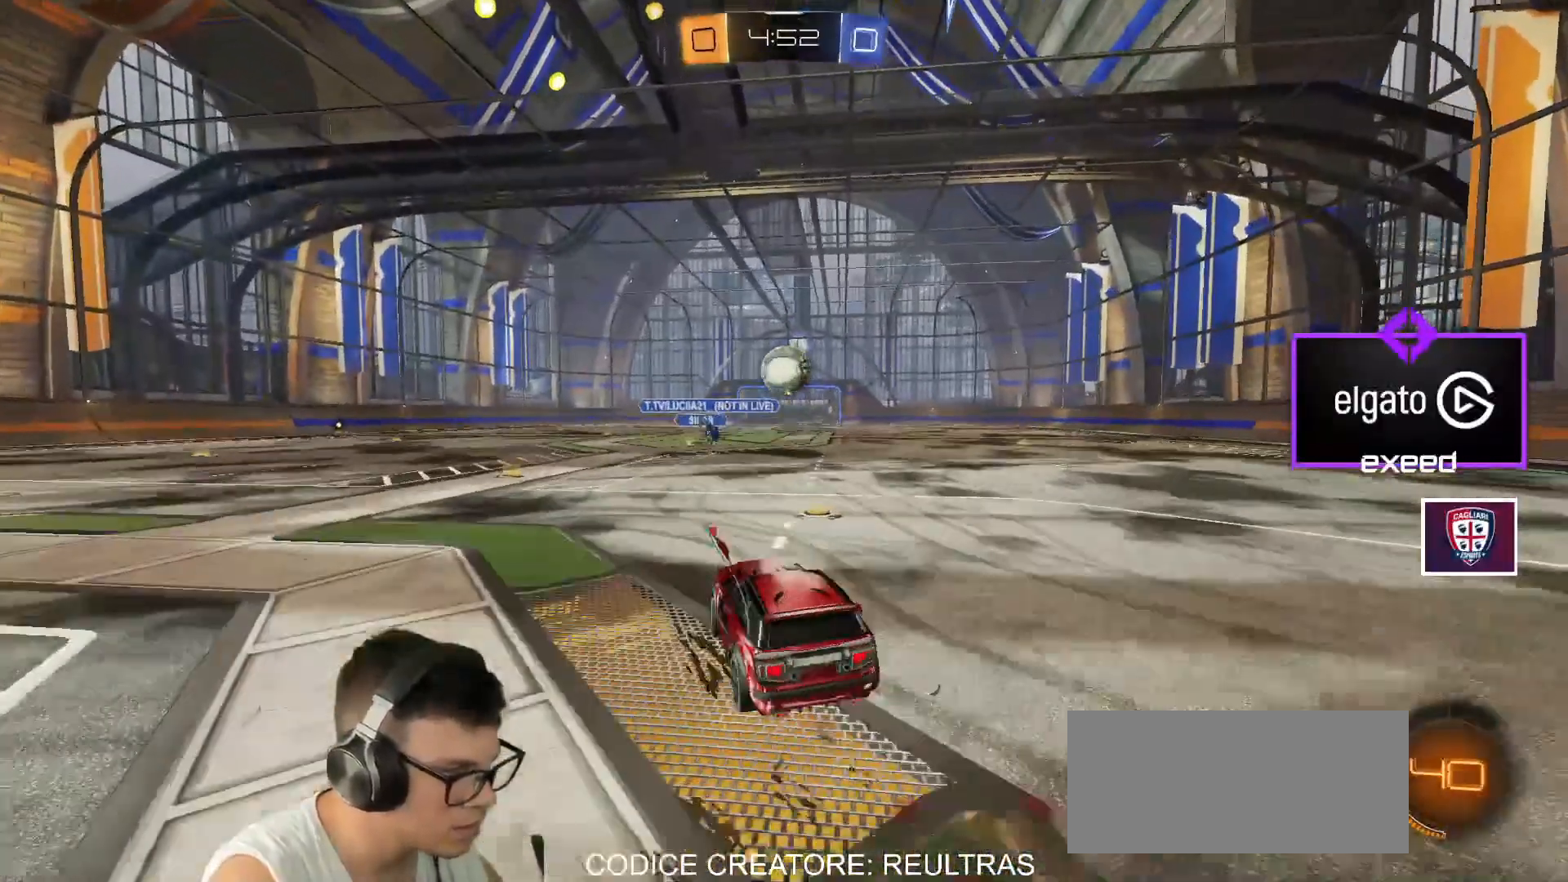
{"keys": ["a", "s", "shift"], "mouse": ["left", "right"], "events": [[33, "a", "down"], [33, "s", "up"], [33, "shift", "down"], [100, "mouse_right", "up"], [200, "shift", "up"], [300, "w", "down"], [333, "a", "up"], [367, "mouse_right", "down"], [367, "shift", "down"], [433, "a", "down"], [467, "s", "down"], [500, "w", "up"]]}
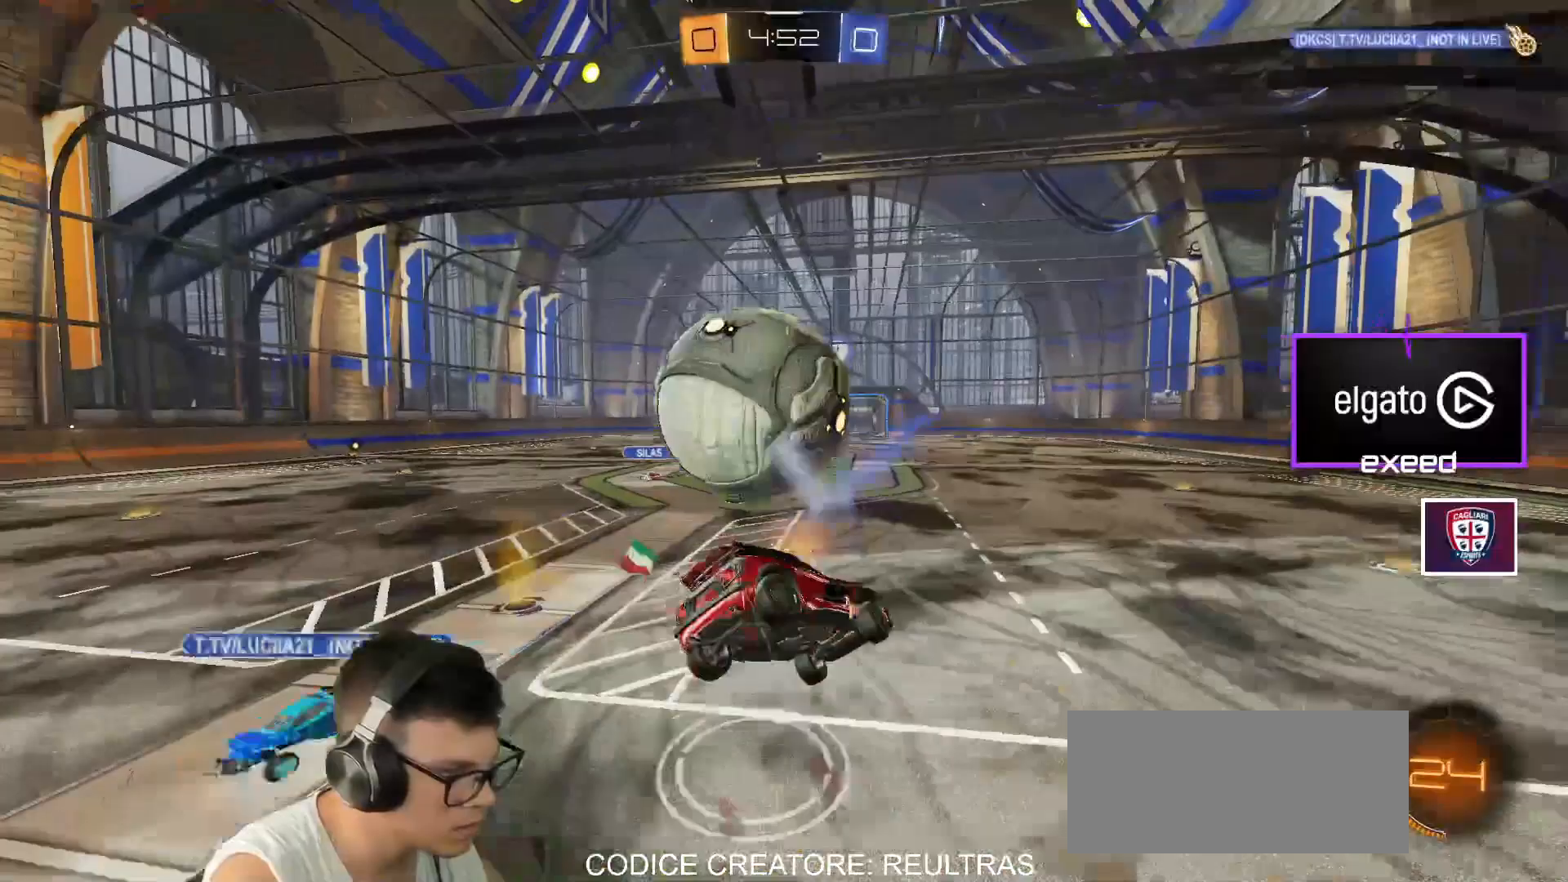
{"keys": ["a"], "mouse": [], "events": [[400, "s", "up"], [434, "mouse_left", "up"], [434, "mouse_right", "up"], [434, "shift", "up"]]}
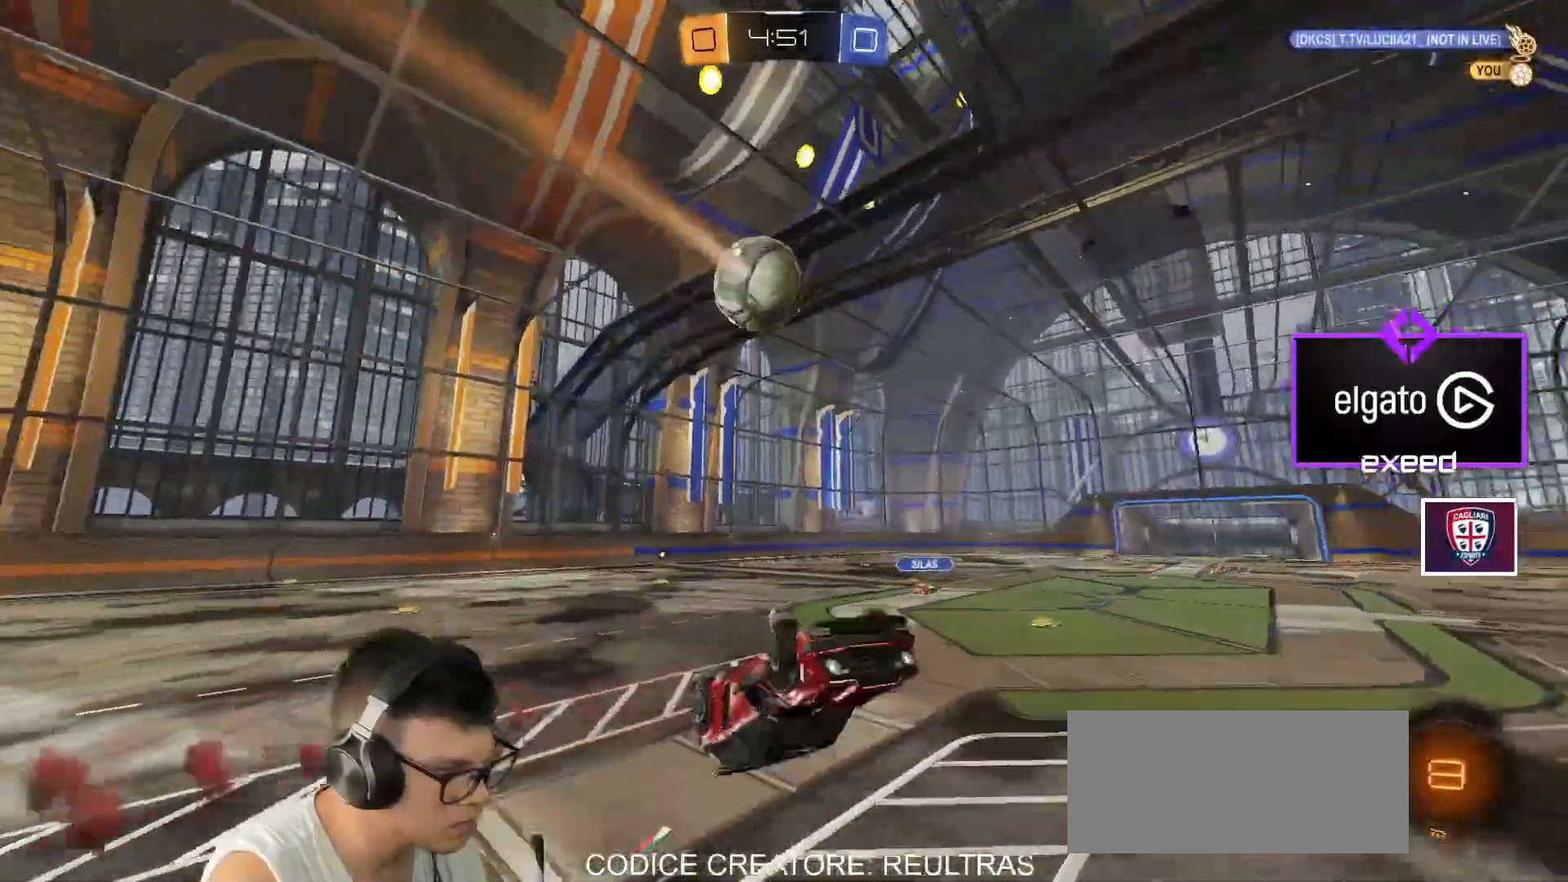
{"keys": [], "mouse": [], "events": [[67, "shift", "down"], [67, "w", "down"], [234, "a", "up"], [234, "shift", "up"], [301, "d", "down"], [368, "d", "up"], [468, "w", "up"]]}
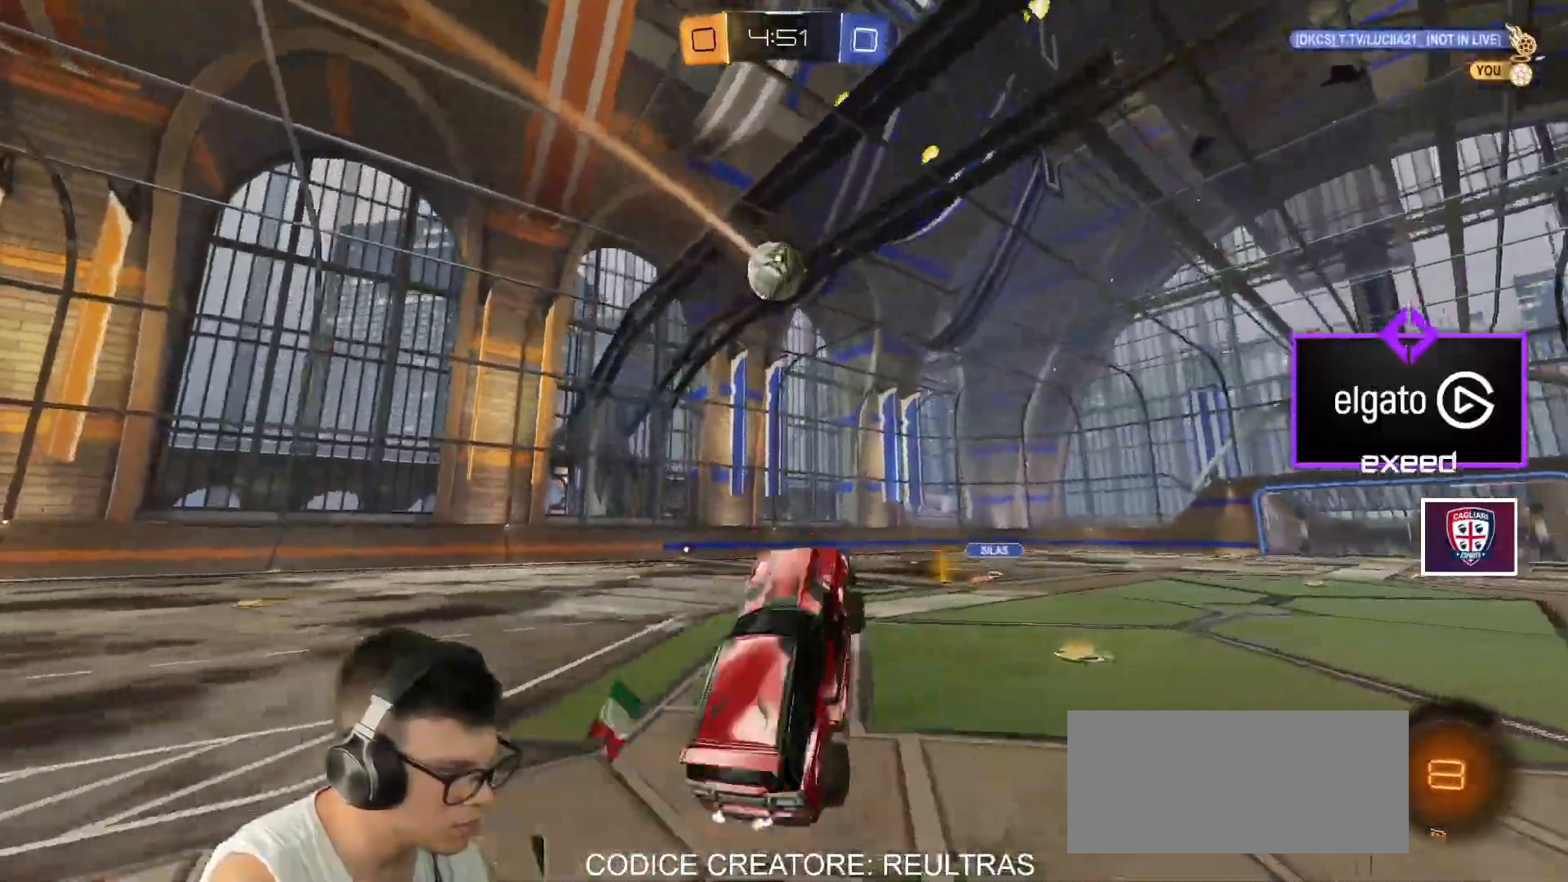
{"keys": ["a", "shift", "w"], "mouse": ["left"], "events": [[100, "a", "down"], [133, "mouse_left", "down"], [234, "a", "up"], [334, "space", "down"], [434, "space", "up"], [467, "mouse_right", "down"], [501, "a", "down"], [501, "mouse_right", "up"], [501, "shift", "down"], [501, "w", "down"]]}
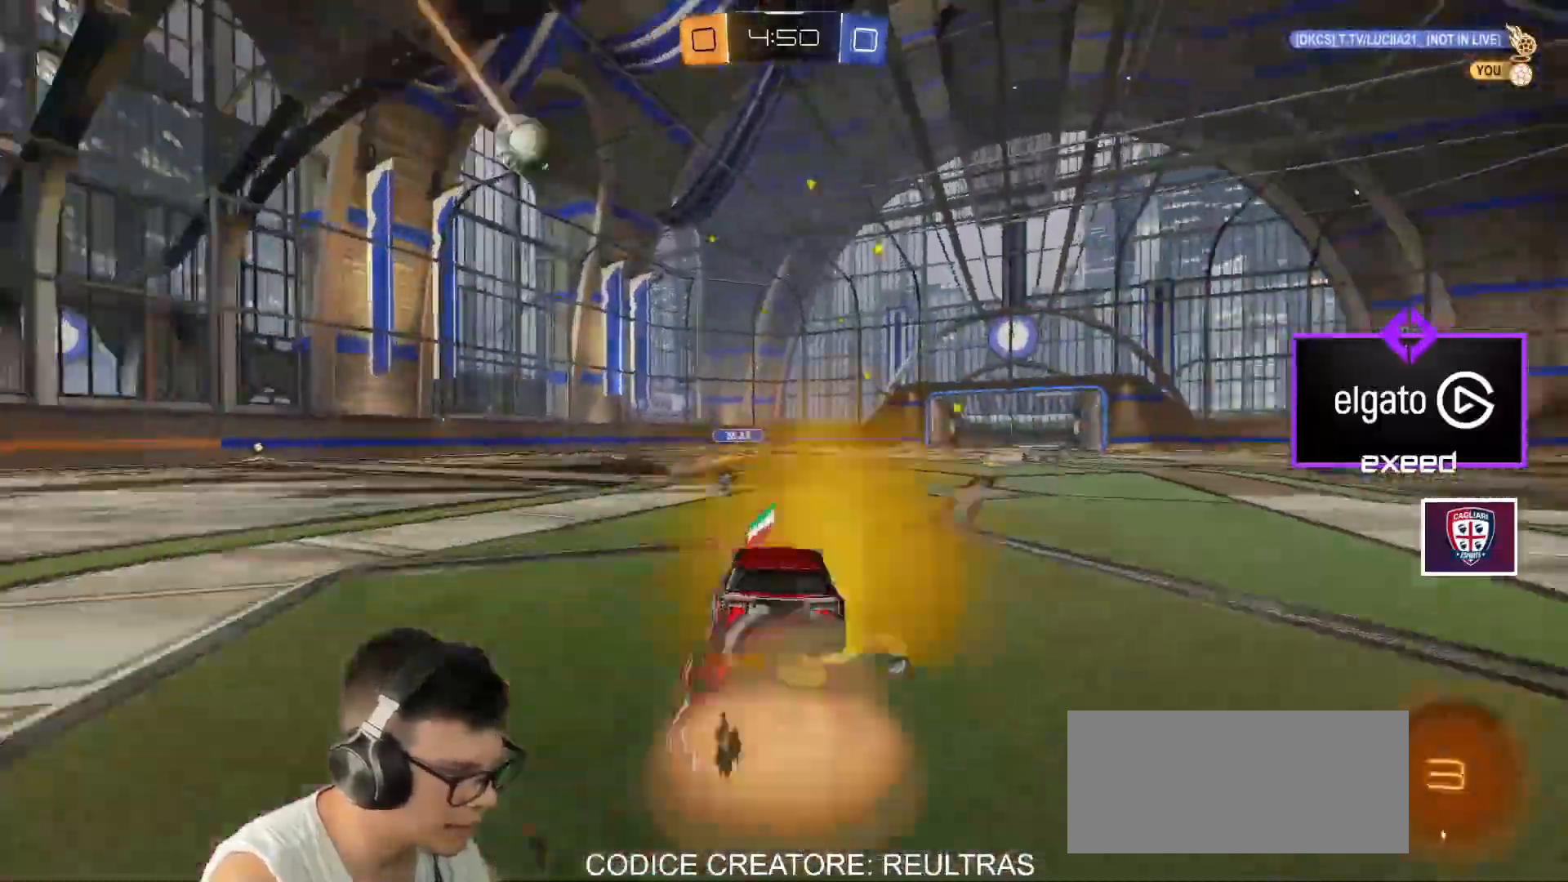
{"keys": ["a", "s", "shift"], "mouse": ["left", "right"], "events": [[66, "mouse_right", "down"], [100, "s", "down"], [100, "w", "up"], [400, "s", "up"], [500, "s", "down"]]}
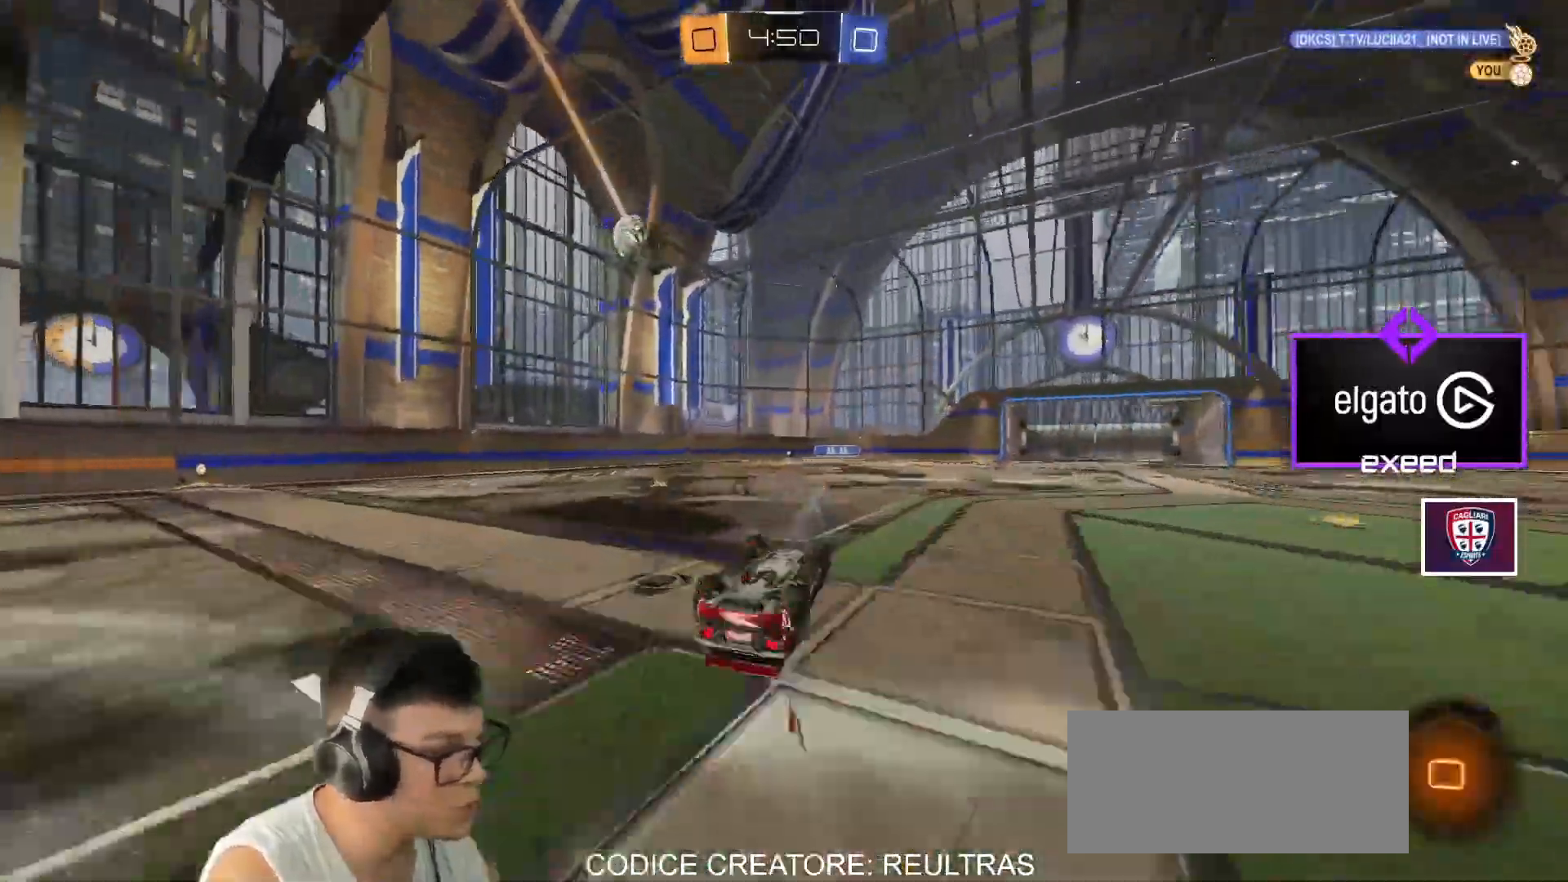
{"keys": ["a"], "mouse": [], "events": [[167, "mouse_left", "up"], [167, "mouse_right", "up"], [234, "s", "up"], [234, "space", "down"], [300, "shift", "up"], [300, "space", "up"], [367, "a", "up"], [500, "a", "down"]]}
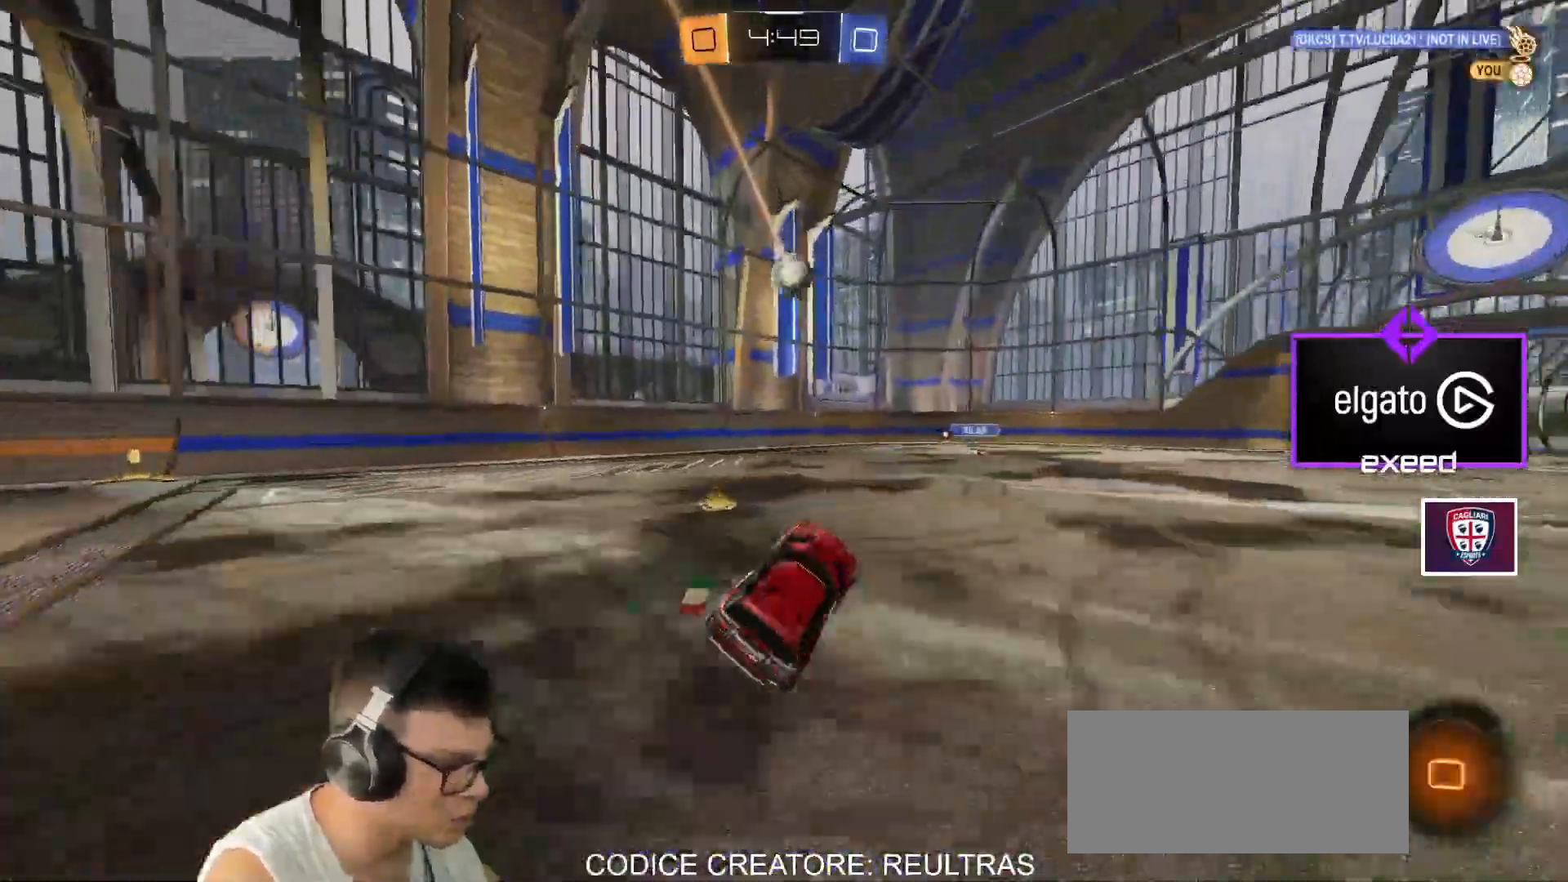
{"keys": ["w"], "mouse": [], "events": [[34, "w", "down"], [267, "a", "up"]]}
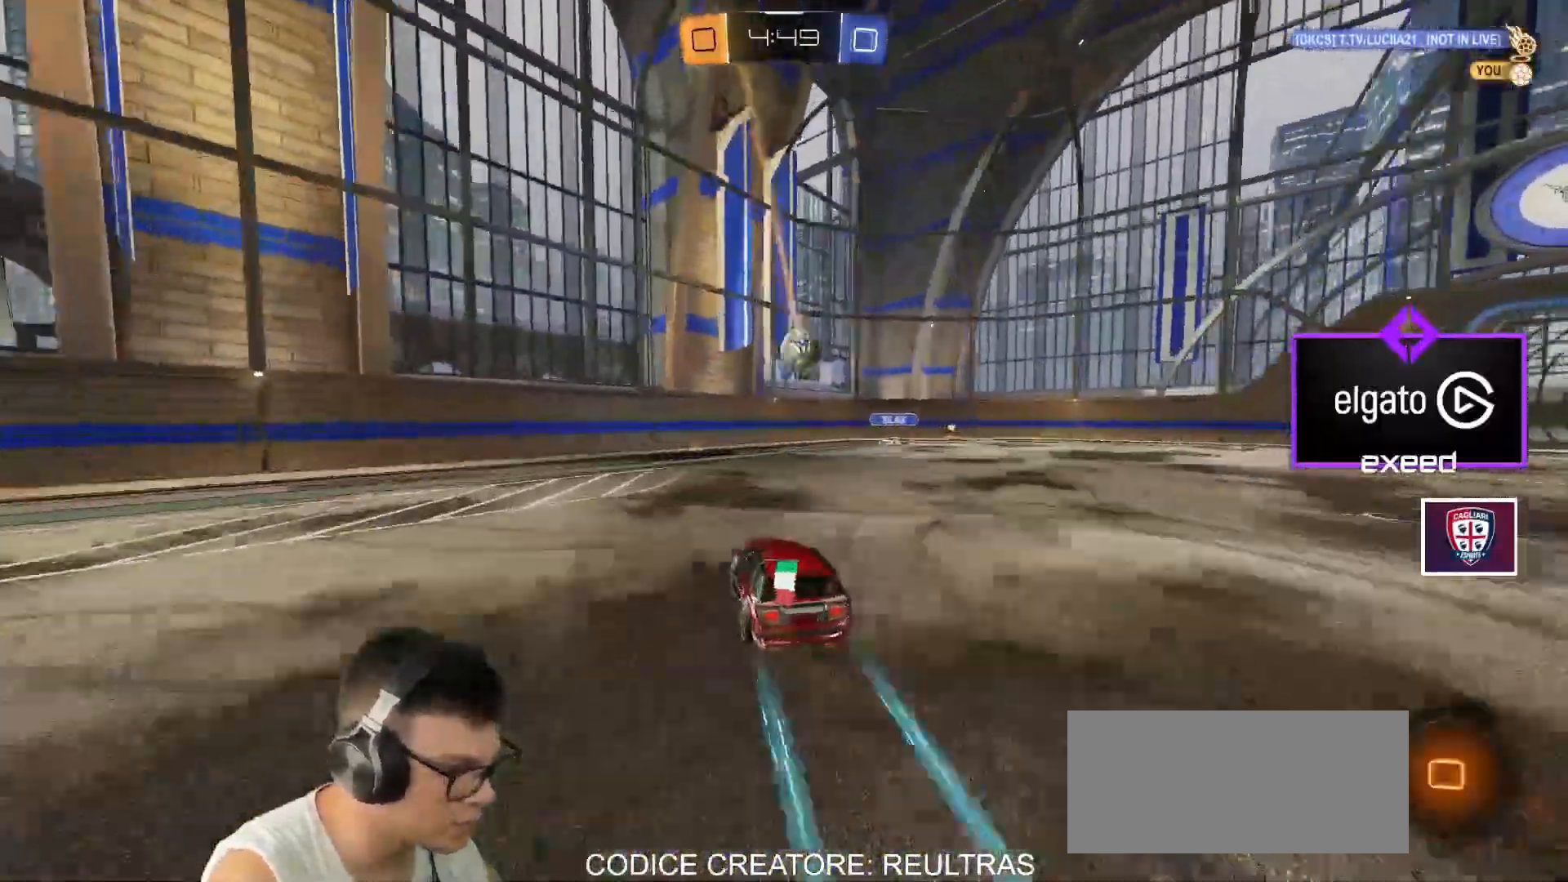
{"keys": ["w"], "mouse": ["left"], "events": [[300, "mouse_left", "down"]]}
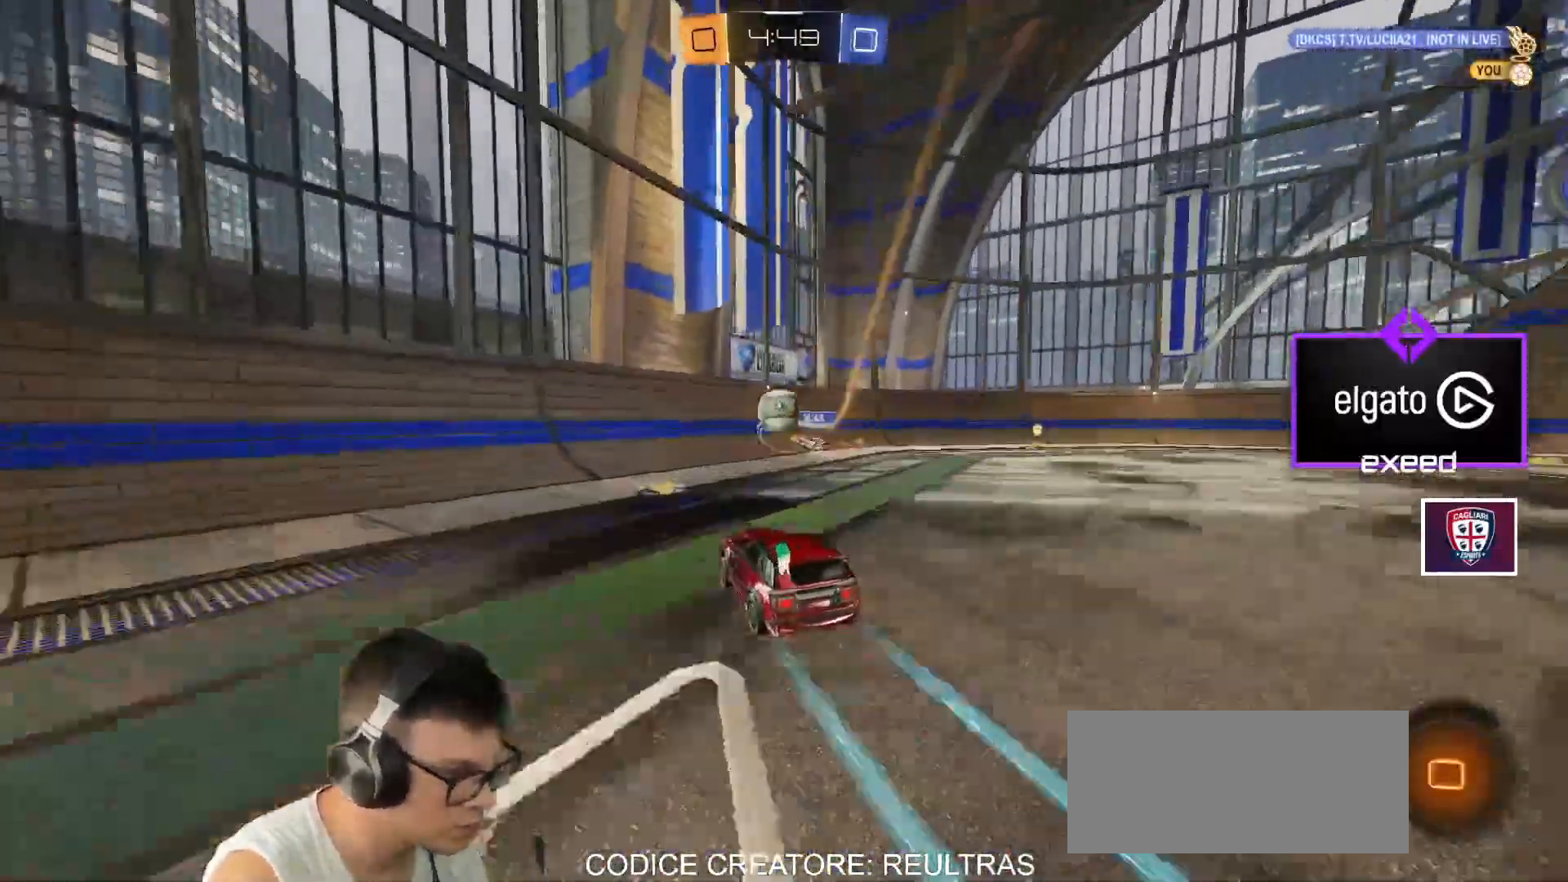
{"keys": ["a", "w"], "mouse": ["left"], "events": [[467, "a", "down"]]}
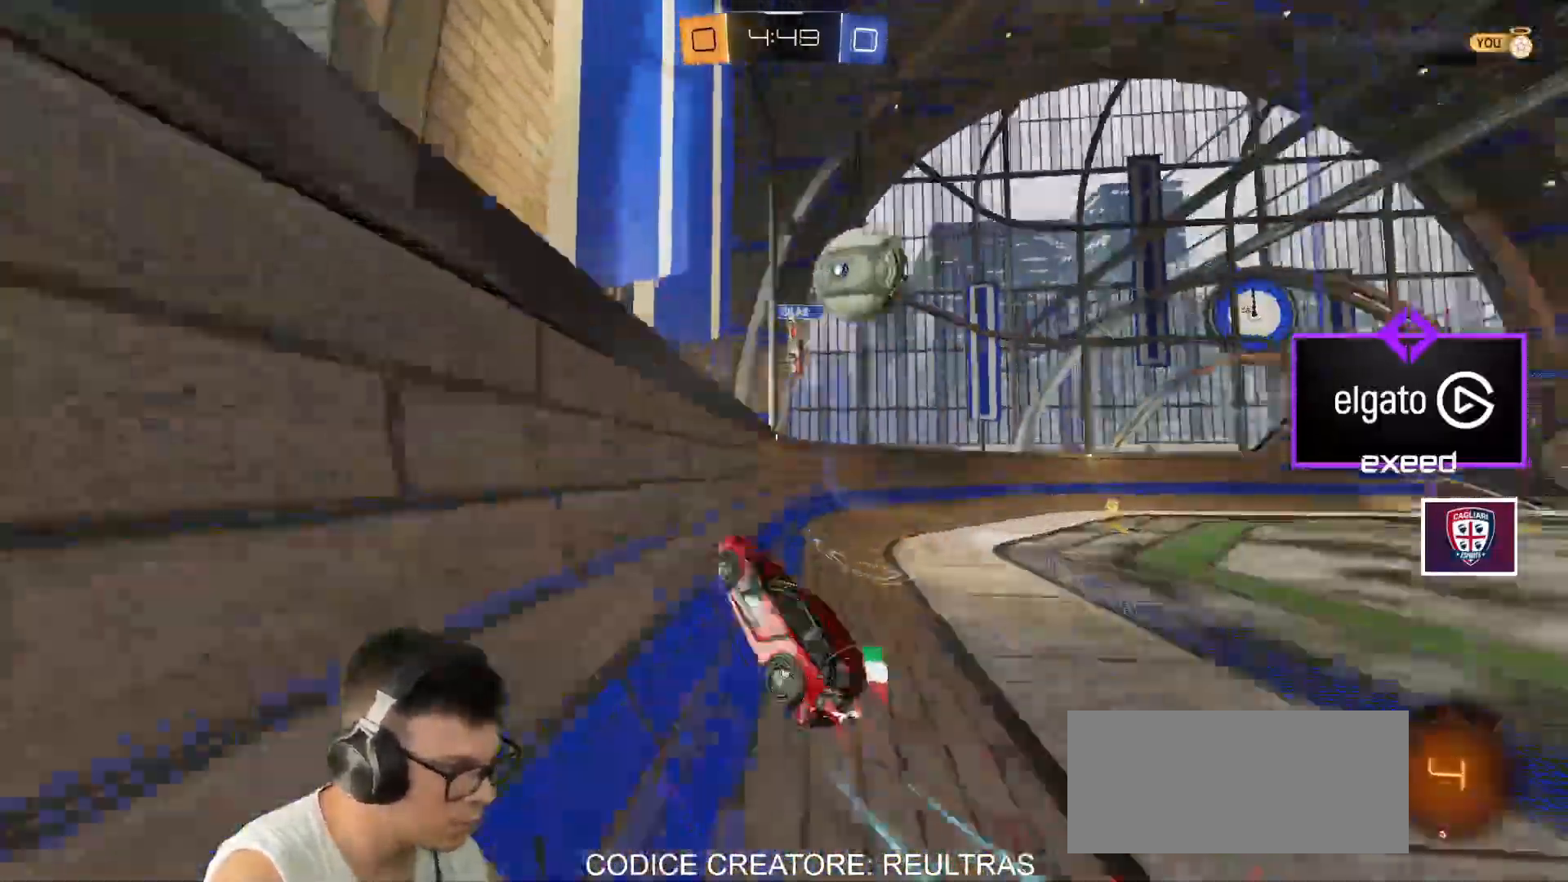
{"keys": ["d", "w"], "mouse": ["left"], "events": [[33, "a", "up"], [133, "d", "down"], [434, "shift", "down"], [467, "shift", "up"]]}
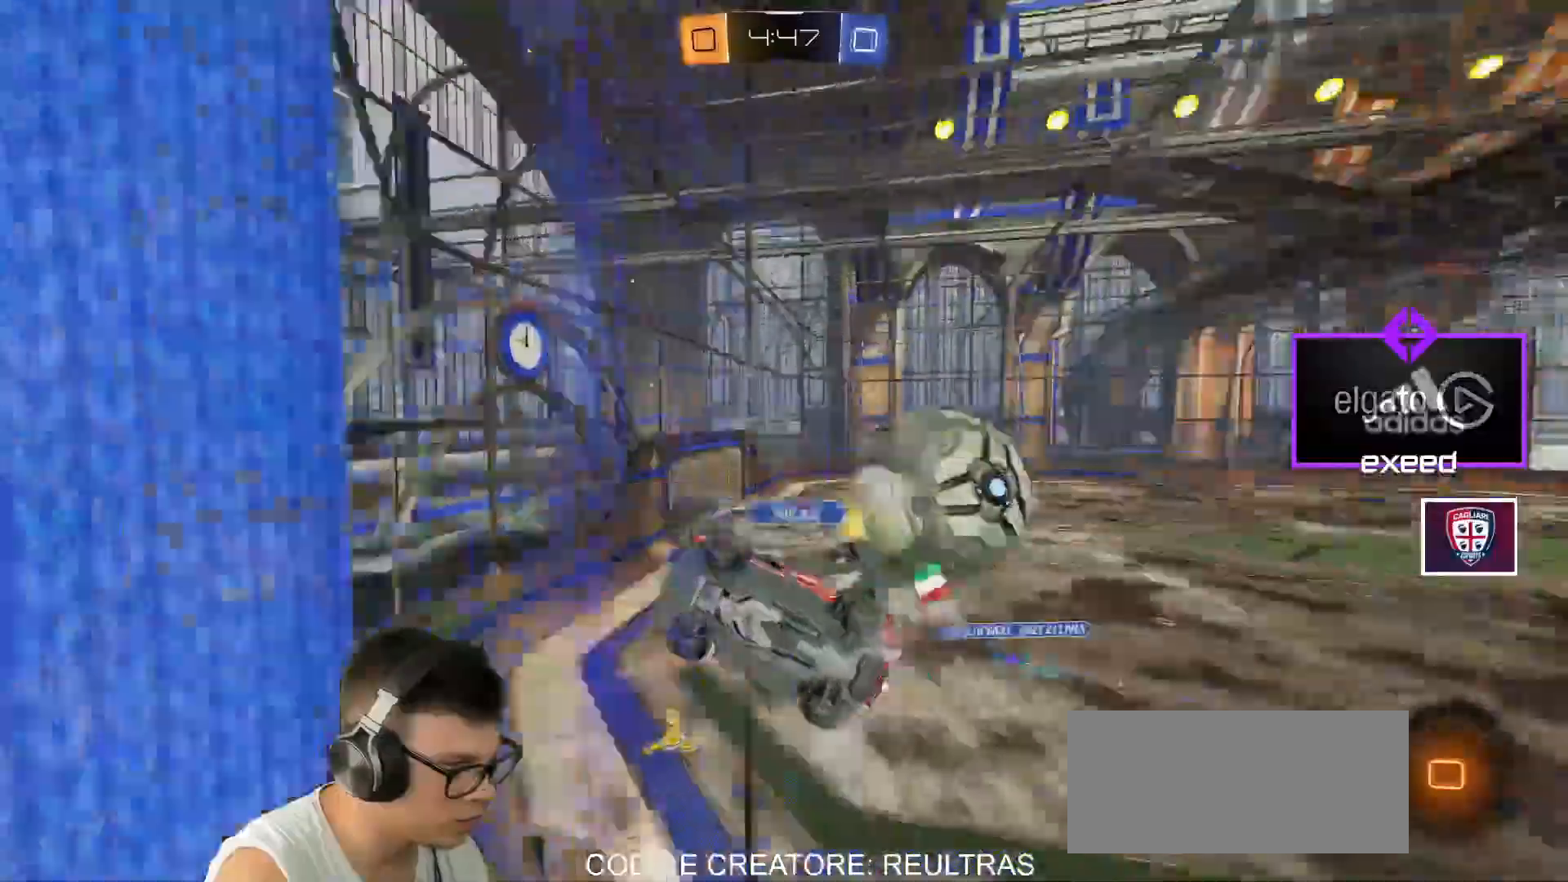
{"keys": ["d", "w"], "mouse": [], "events": [[166, "mouse_left", "up"], [300, "shift", "down"], [333, "shift", "up"]]}
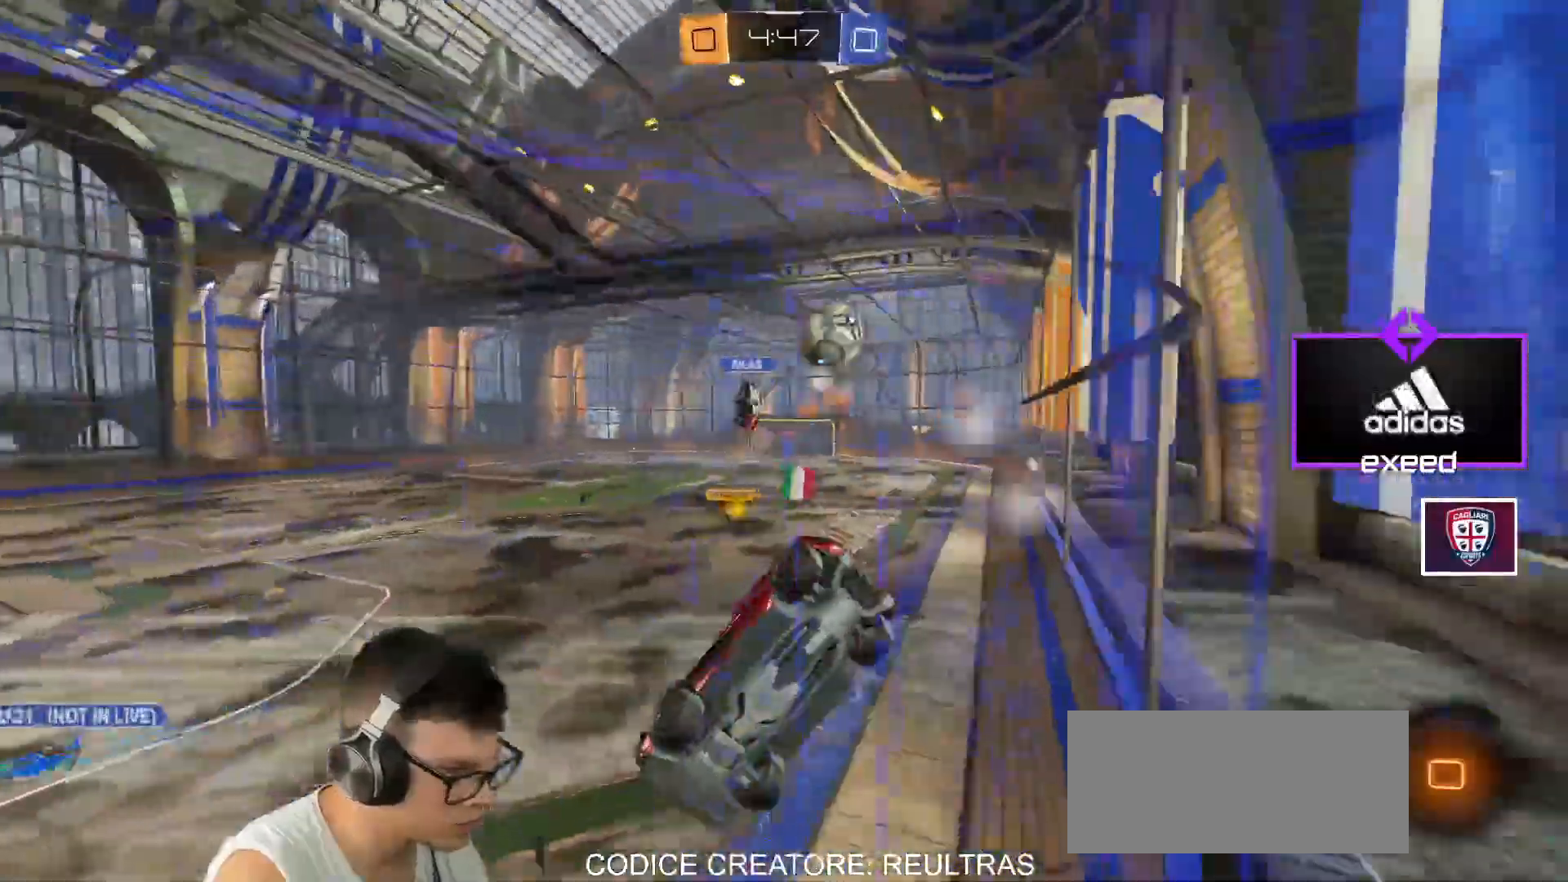
{"keys": ["d", "w"], "mouse": ["left"], "events": [[133, "d", "up"], [234, "mouse_left", "down"], [501, "d", "down"]]}
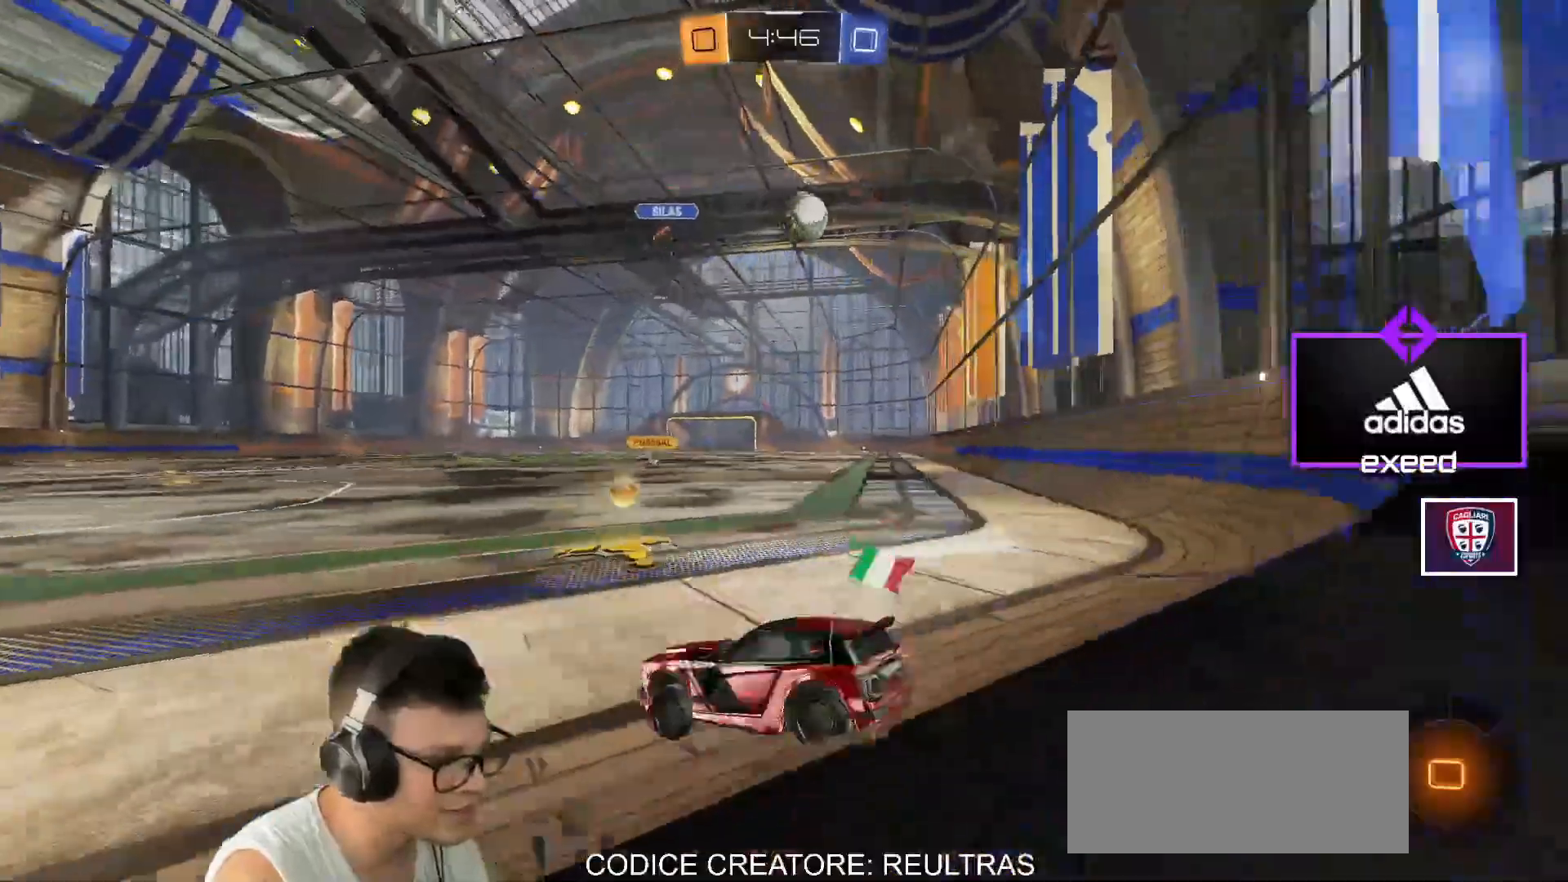
{"keys": ["a", "w"], "mouse": ["left"], "events": [[100, "space", "down"], [200, "d", "up"], [233, "a", "down"], [233, "space", "up"], [266, "shift", "down"], [333, "shift", "up"]]}